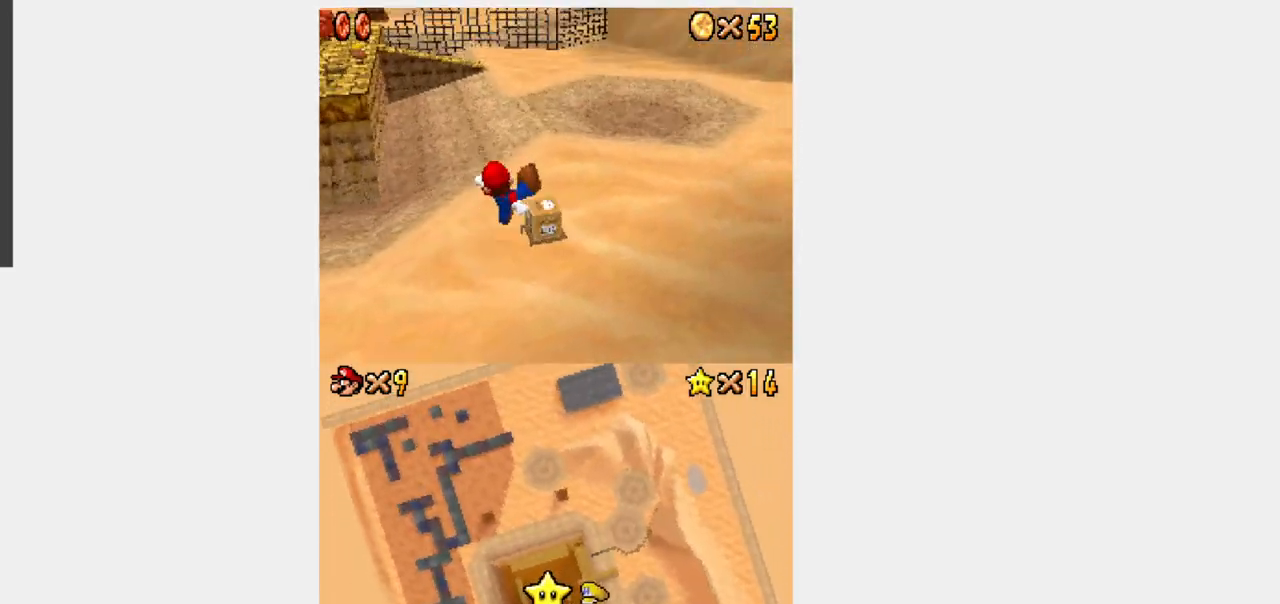
Gameplay with a controller (Nintendo layout); each line is a JSON object with the inputs held at the frame after it (dt_ms = milliseconds from this image to that frame). "events" lists button and stick changes between this image and that frame as [ms after this image, input, new state], when the widget could be followed in between. Not read: L3 R3.
{"dt_ms": 500, "buttons": ["Y", "DPAD_UP"], "events": [[17, "DPAD_UP", "down"], [150, "B", "up"]]}
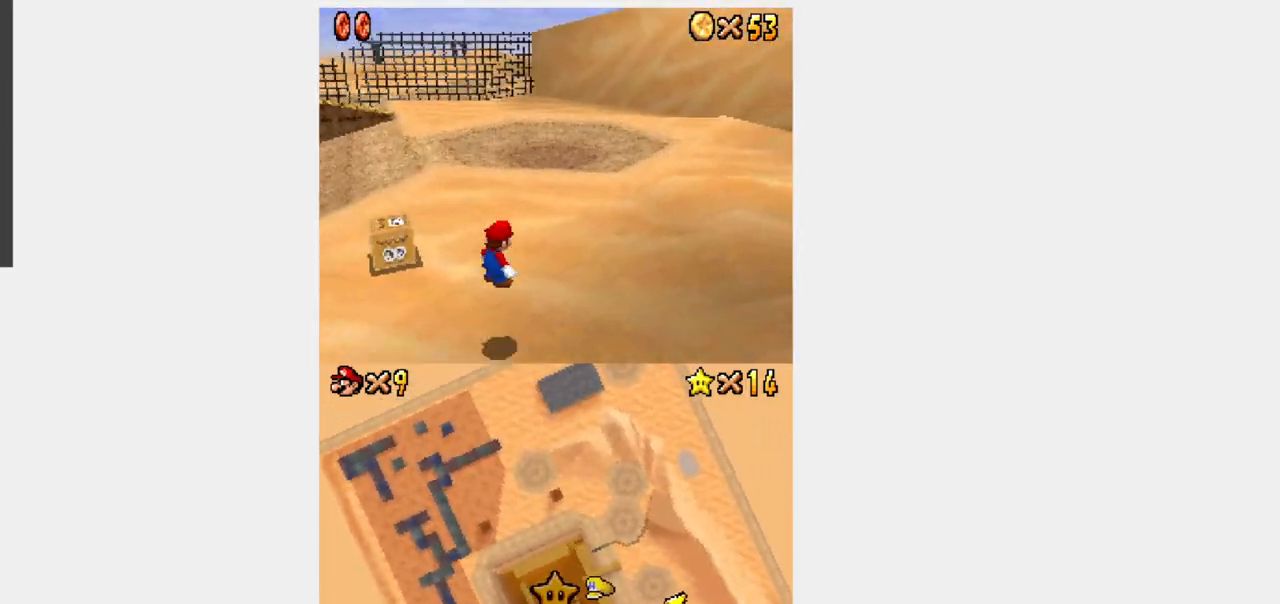
{"dt_ms": 1000, "buttons": ["Y", "DPAD_UP", "DPAD_LEFT"]}
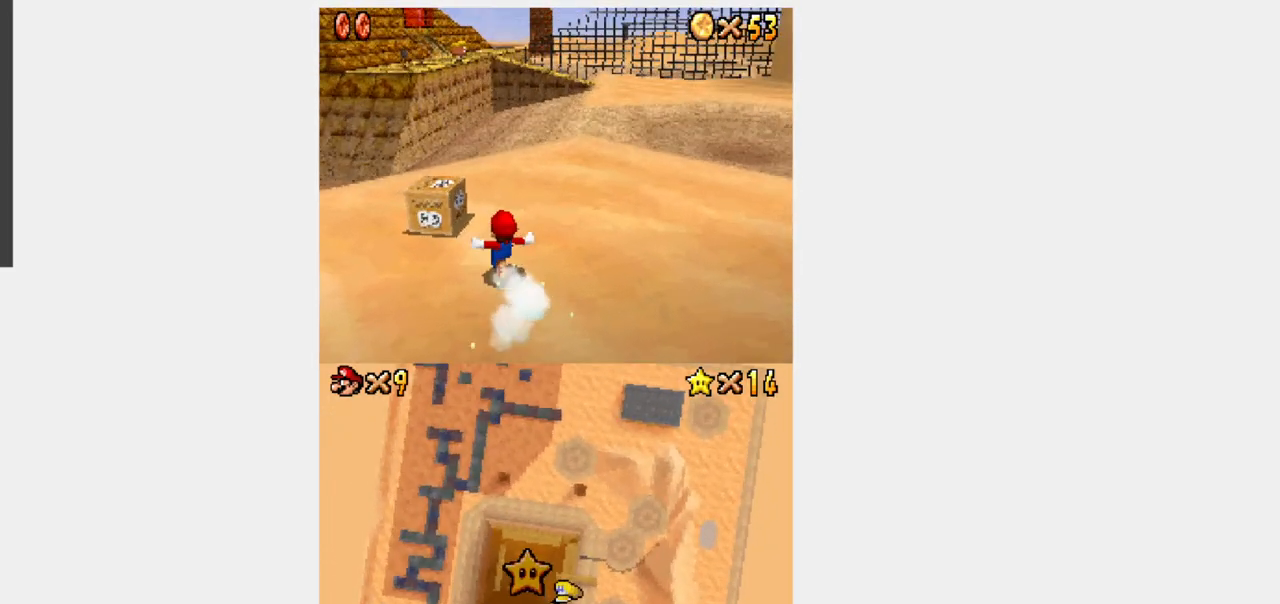
{"dt_ms": 500, "buttons": ["L1", "DPAD_UP"], "events": [[50, "DPAD_LEFT", "up"], [100, "DPAD_LEFT", "down"], [133, "A", "down"], [183, "DPAD_LEFT", "up"], [233, "Y", "up"], [250, "A", "up"], [317, "L1", "down"]]}
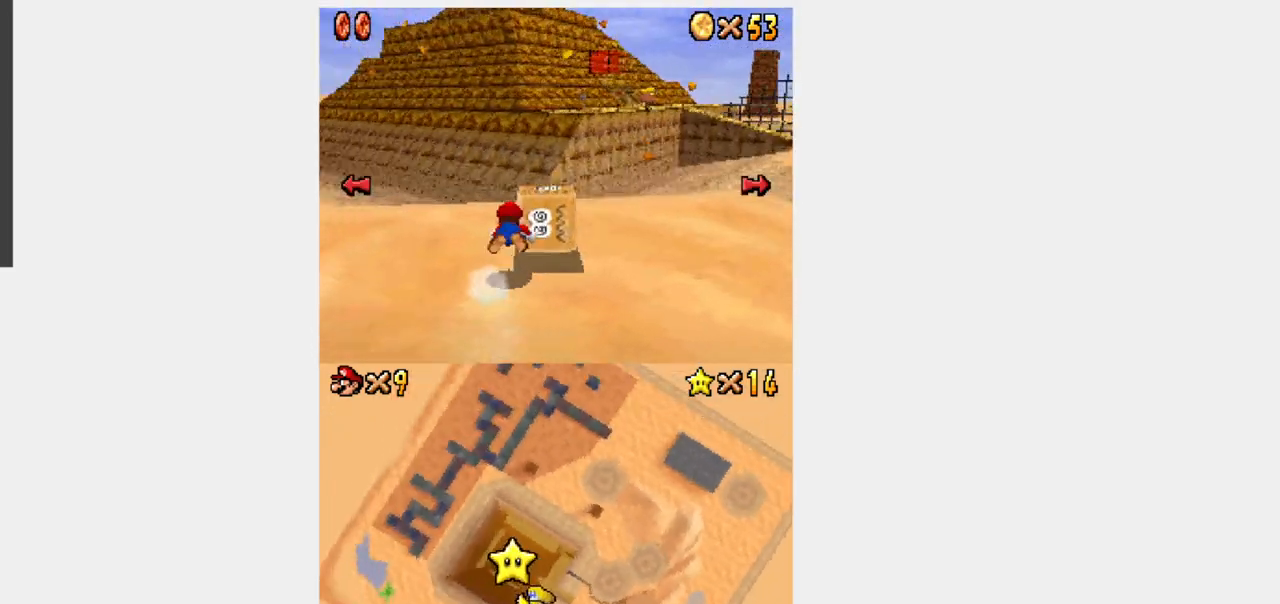
{"dt_ms": 500, "buttons": ["L1", "DPAD_UP"], "events": []}
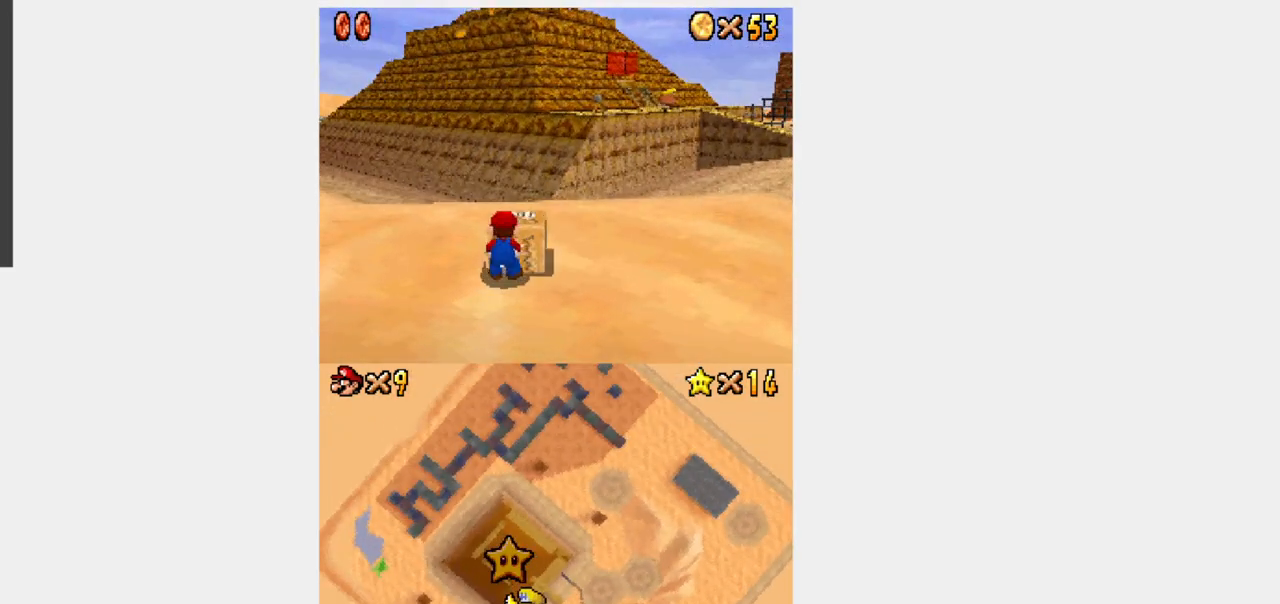
{"dt_ms": 500, "buttons": ["L1", "DPAD_UP"], "events": []}